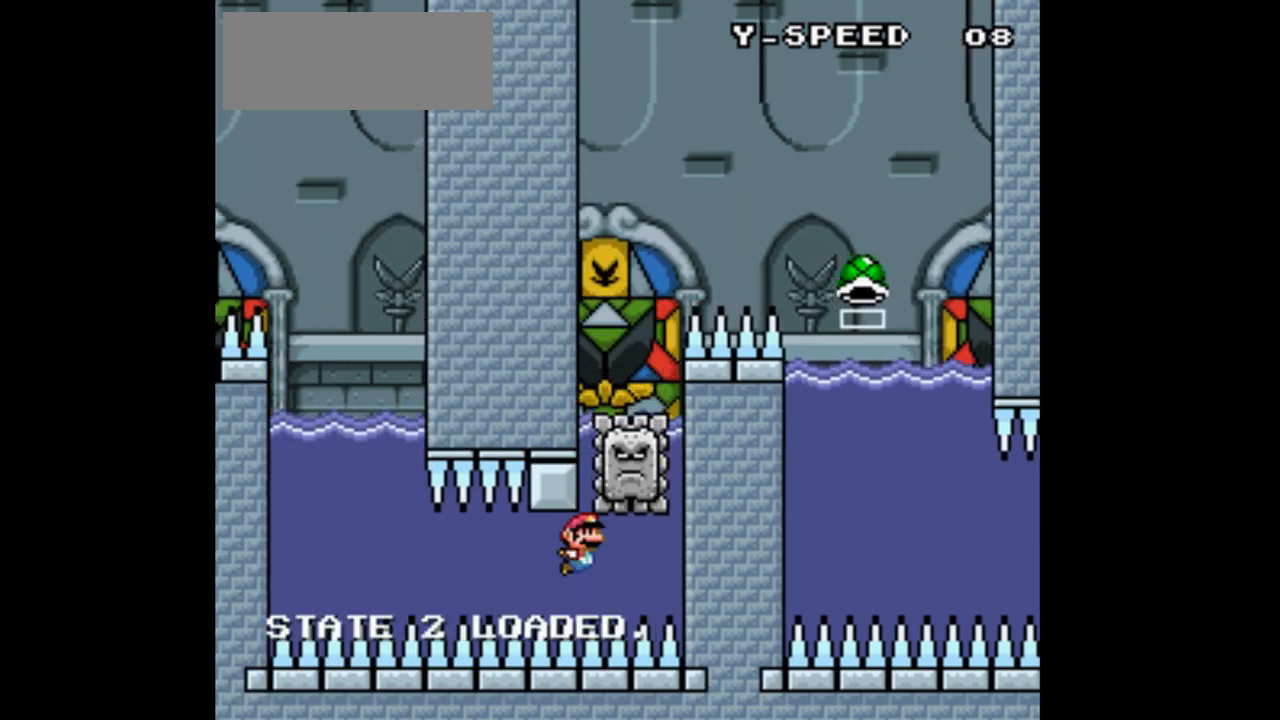
Gameplay with a controller (Nintendo layout); each line is a JSON object with the inputs held at the frame after it. "events" lists button and stick changes between this image and that frame as [ms after this image, input, new state], when the widget could be followed in between. Not read: L1 L3 R1 R3.
{"buttons": ["Y"], "events": [[100, "B", "up"], [100, "DPAD_DOWN", "up"], [233, "DPAD_LEFT", "down"], [367, "B", "down"], [400, "DPAD_LEFT", "up"], [500, "B", "up"]]}
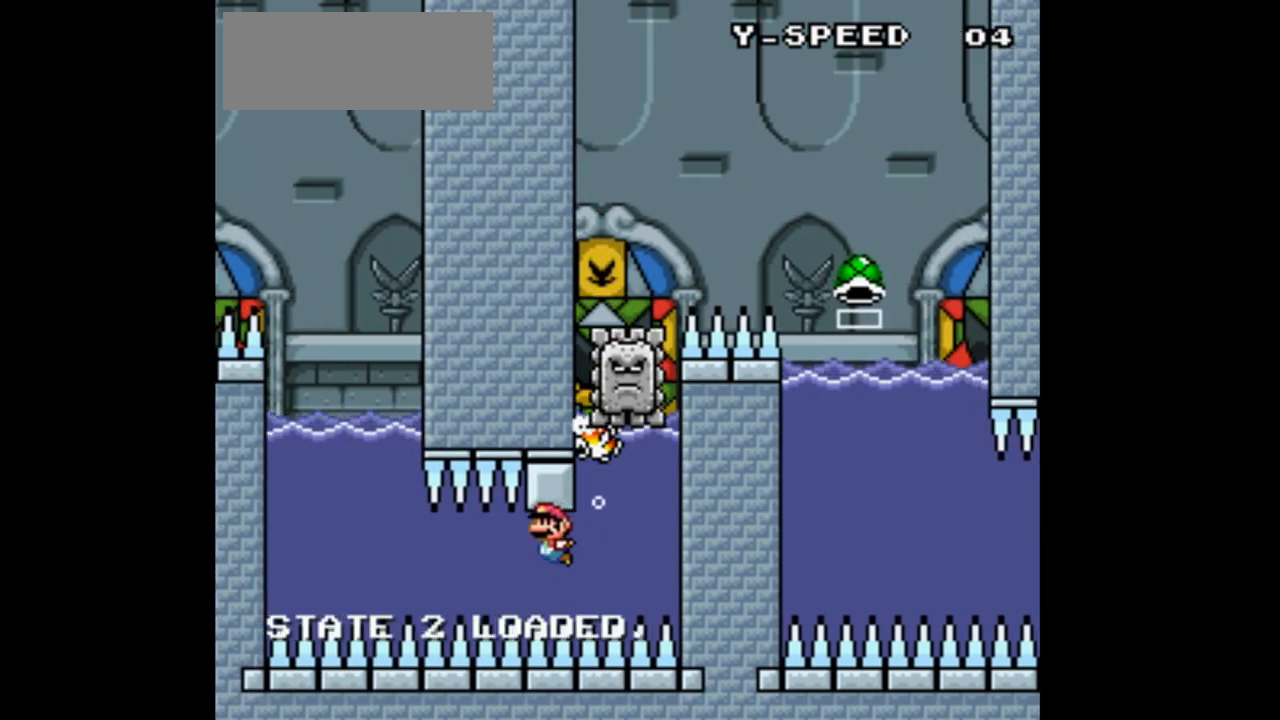
{"buttons": ["Y"], "events": [[100, "DPAD_RIGHT", "down"], [167, "DPAD_RIGHT", "up"], [233, "B", "down"], [400, "B", "up"]]}
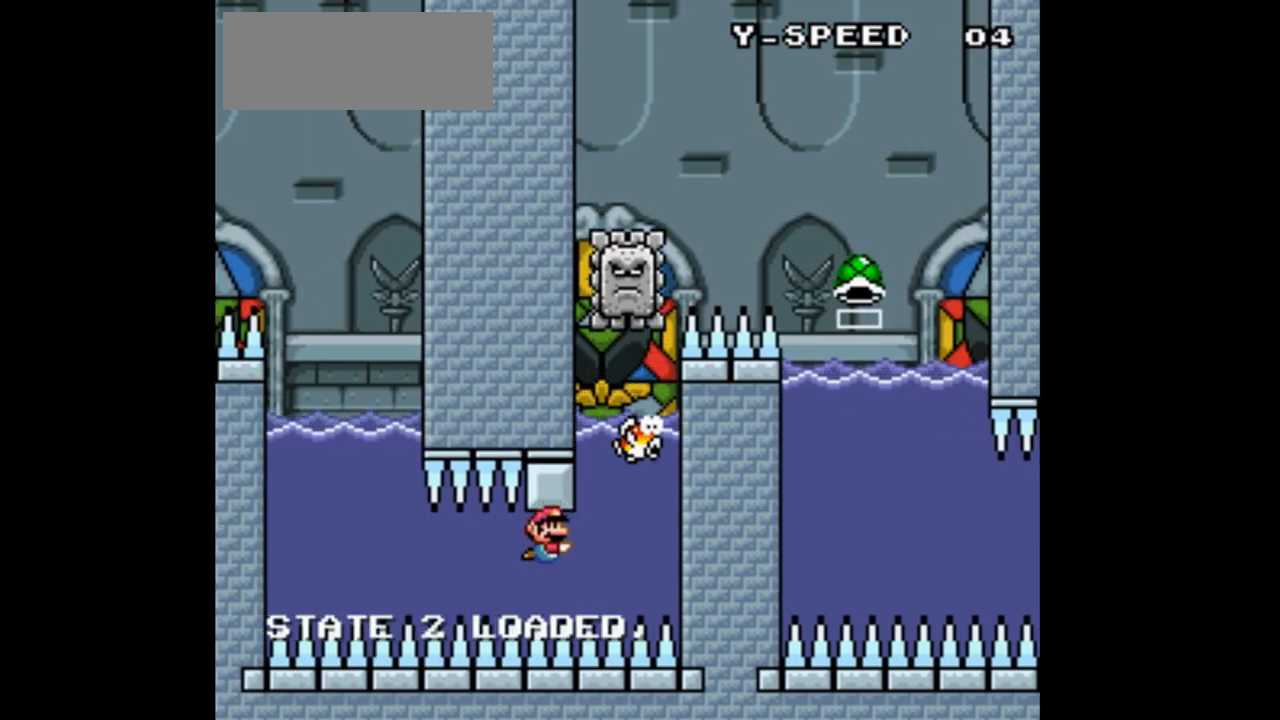
{"buttons": ["Y", "DPAD_LEFT"], "events": [[100, "DPAD_RIGHT", "down"], [233, "DPAD_RIGHT", "up"], [333, "B", "down"], [467, "B", "up"], [467, "DPAD_LEFT", "down"]]}
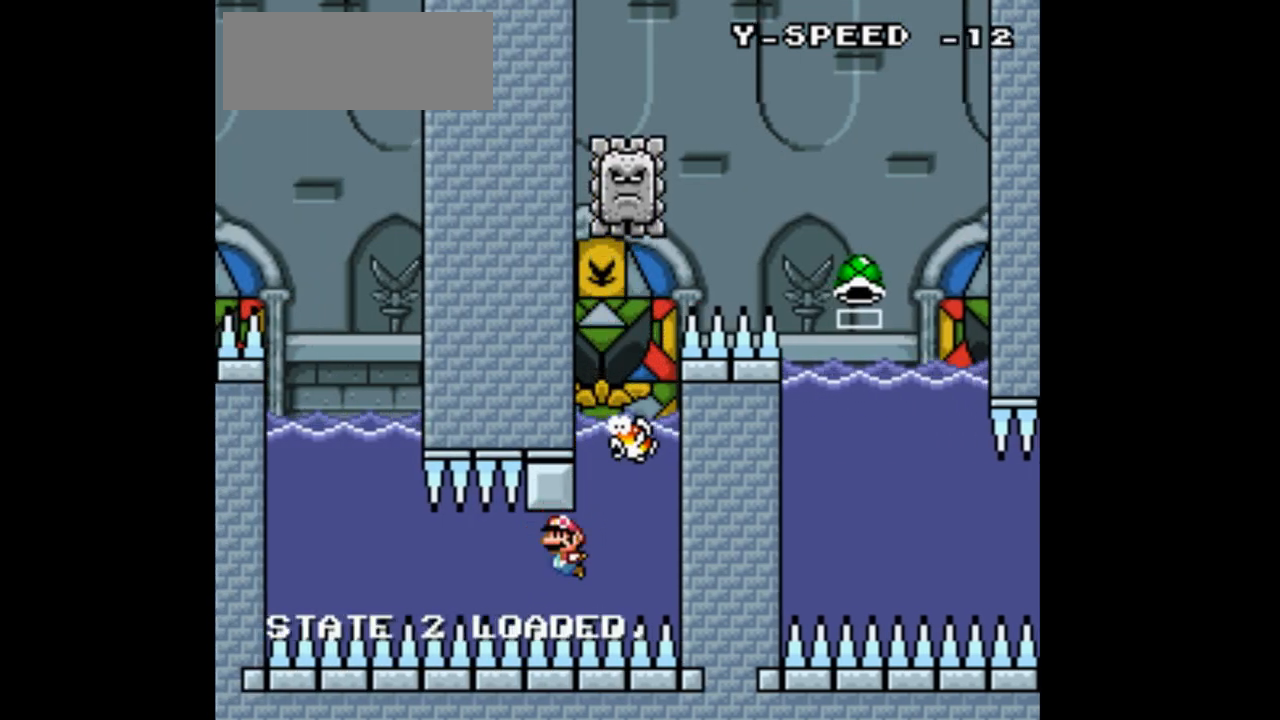
{"buttons": ["B", "Y"], "events": [[100, "DPAD_LEFT", "up"], [167, "B", "down"], [300, "B", "up"], [300, "DPAD_RIGHT", "down"], [367, "DPAD_RIGHT", "up"], [467, "B", "down"]]}
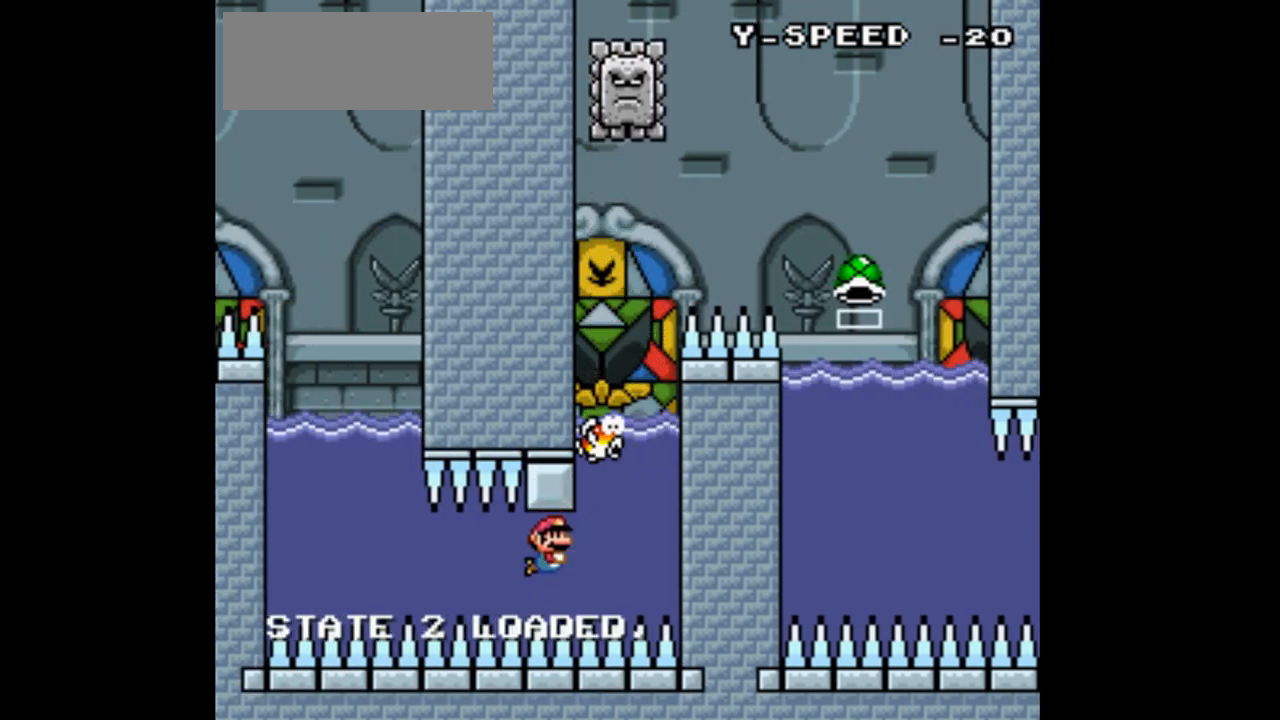
{"buttons": ["B", "Y"], "events": [[100, "B", "up"], [233, "B", "down"], [400, "B", "up"], [467, "B", "down"]]}
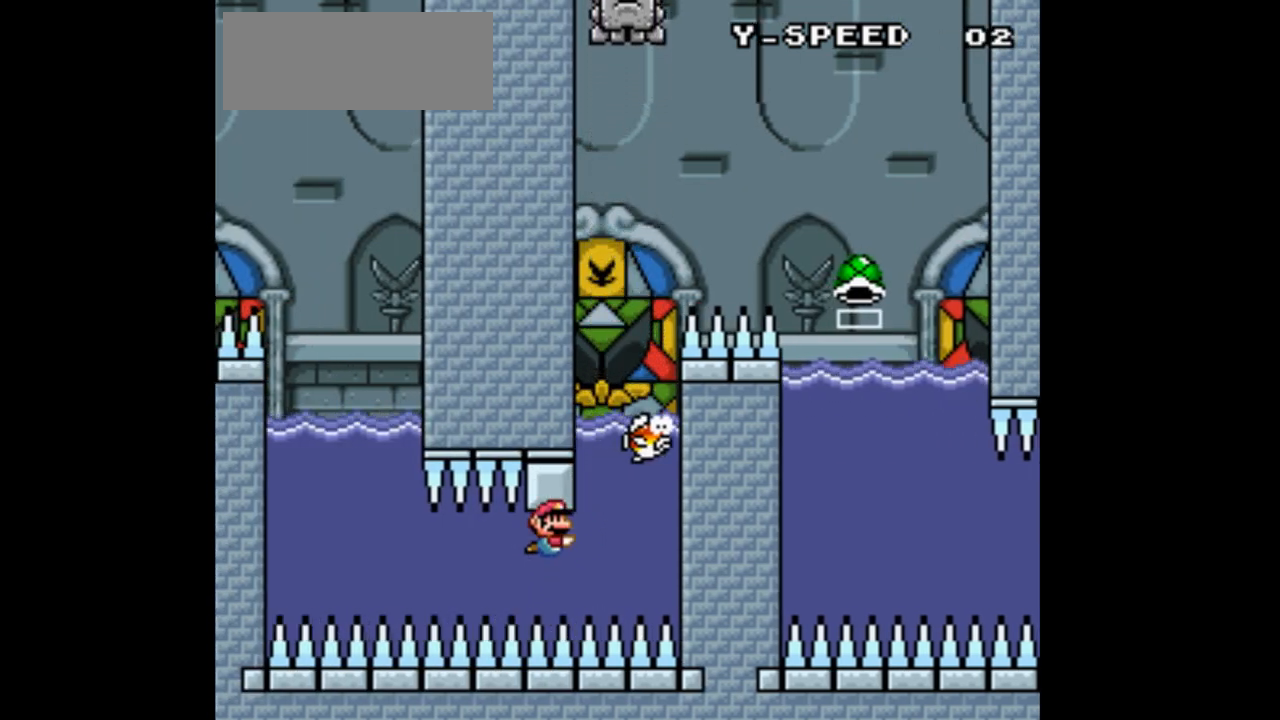
{"buttons": ["B", "Y"], "events": [[100, "B", "up"], [200, "B", "down"], [300, "B", "up"], [400, "B", "down"]]}
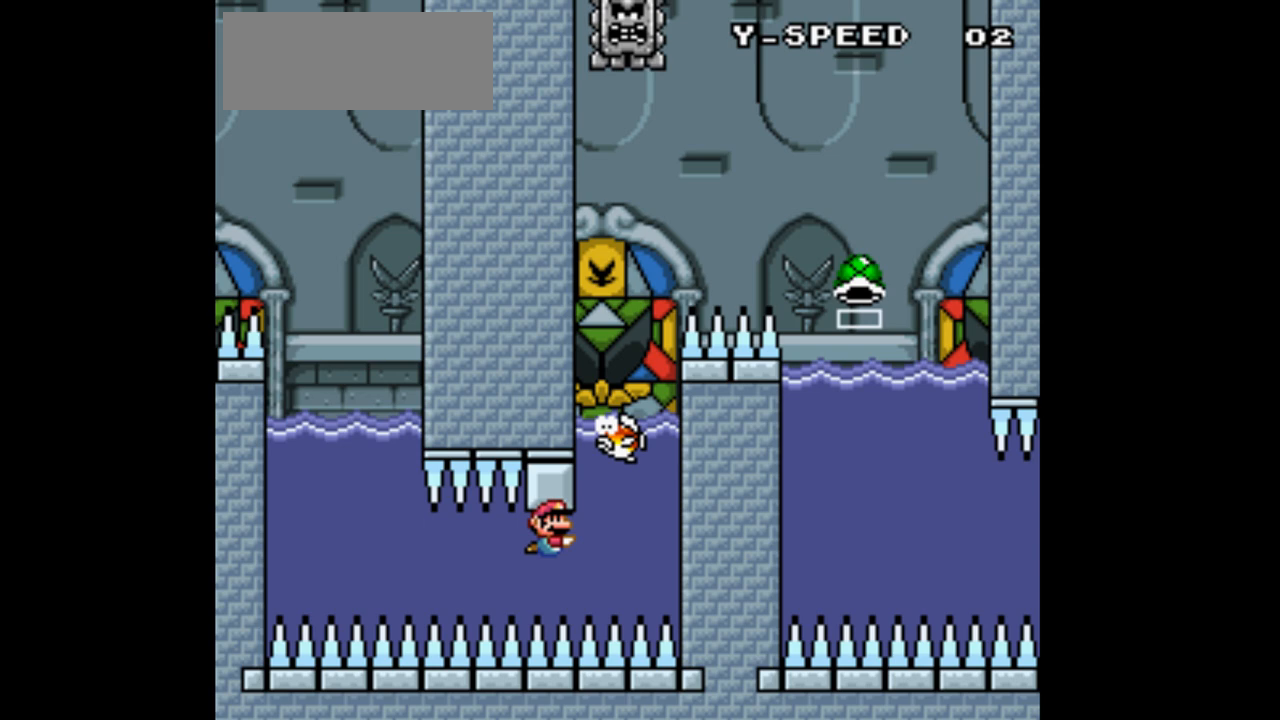
{"buttons": ["Y"], "events": [[67, "B", "up"], [133, "B", "down"], [233, "B", "up"], [333, "B", "down"], [467, "B", "up"]]}
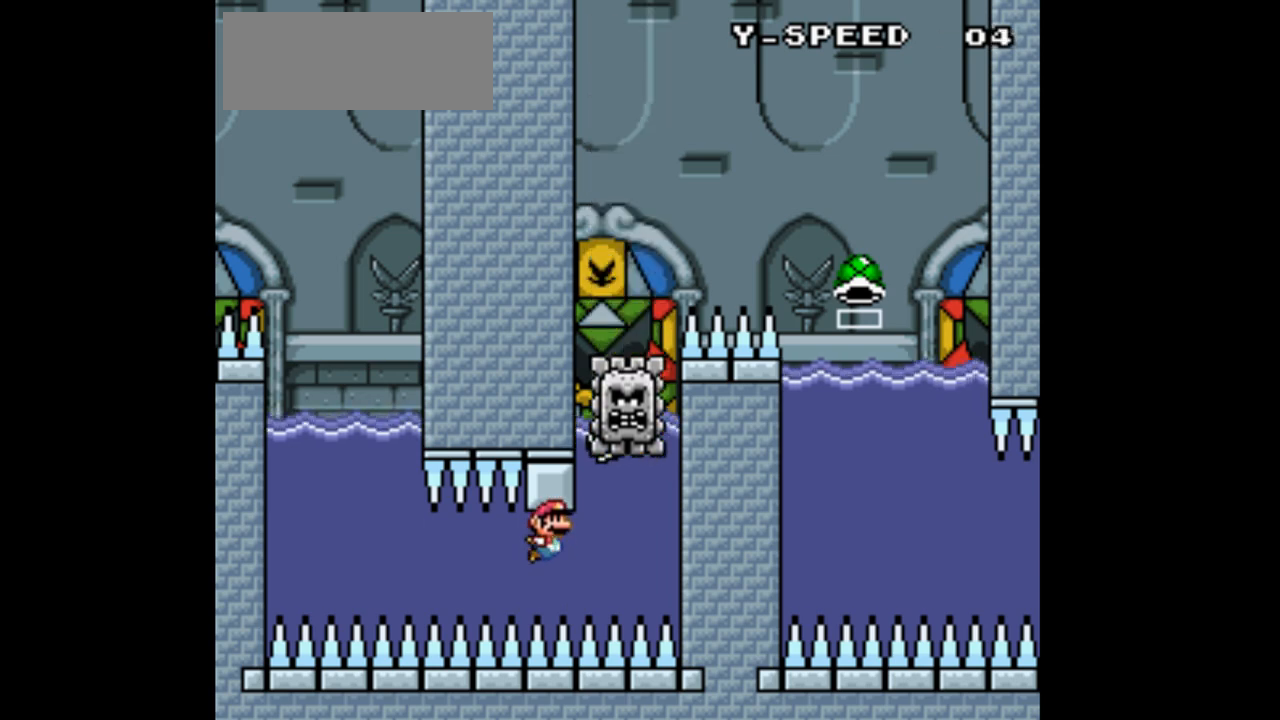
{"buttons": ["B", "Y"], "events": [[67, "B", "down"], [167, "B", "up"], [267, "B", "down"], [400, "B", "up"], [467, "B", "down"]]}
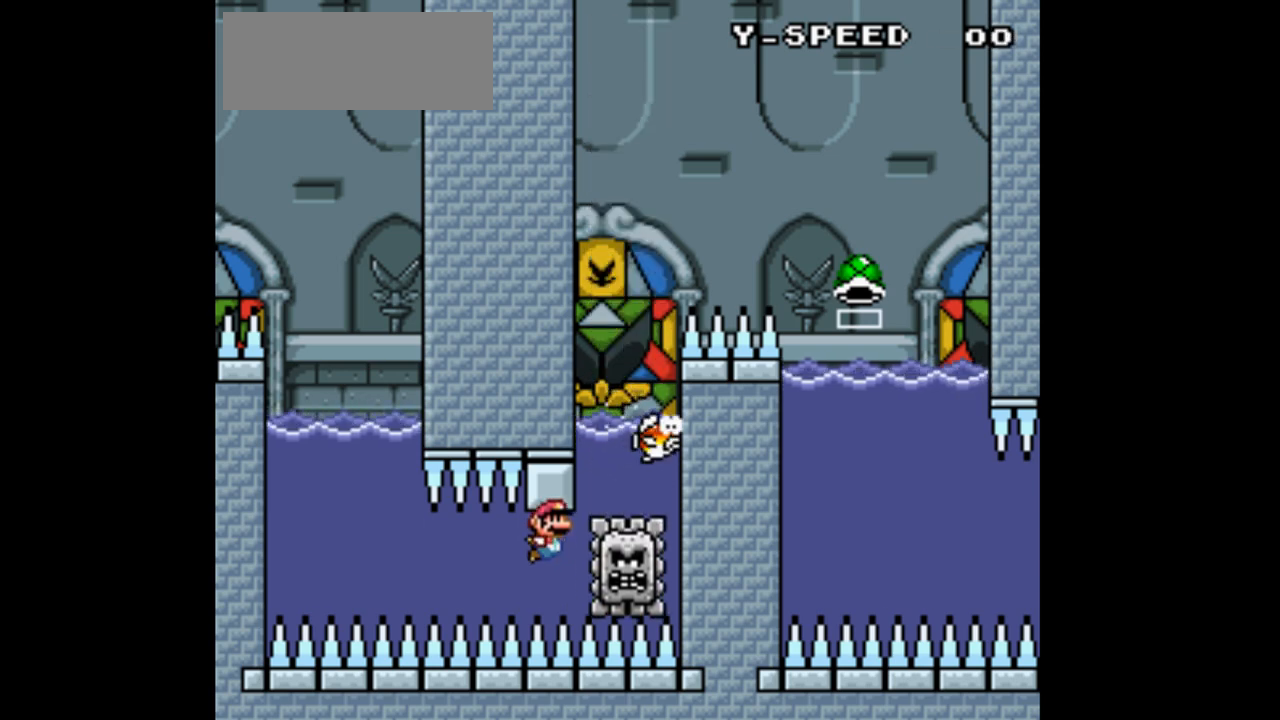
{"buttons": ["B", "Y", "DPAD_DOWN"], "events": [[100, "B", "up"], [200, "B", "down"], [333, "B", "up"], [333, "DPAD_DOWN", "down"], [433, "B", "down"]]}
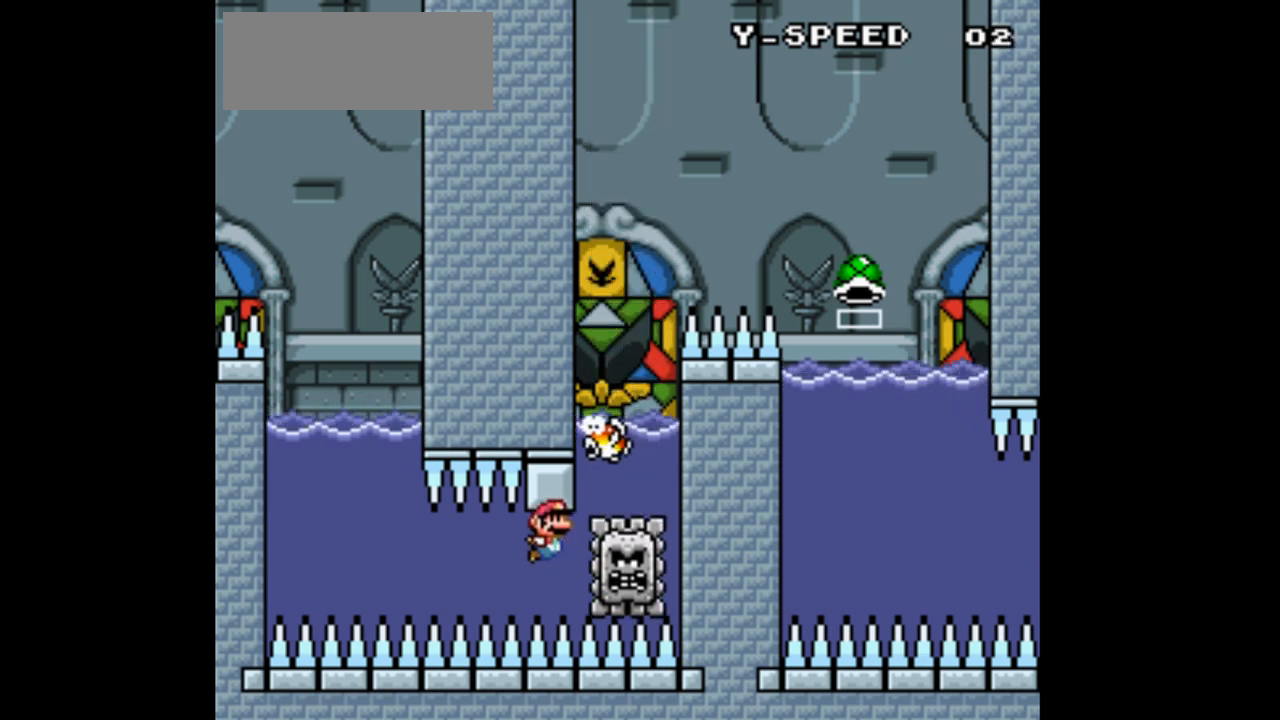
{"buttons": ["B", "Y", "DPAD_DOWN"], "events": [[67, "B", "up"], [200, "B", "down"], [333, "B", "up"], [433, "B", "down"]]}
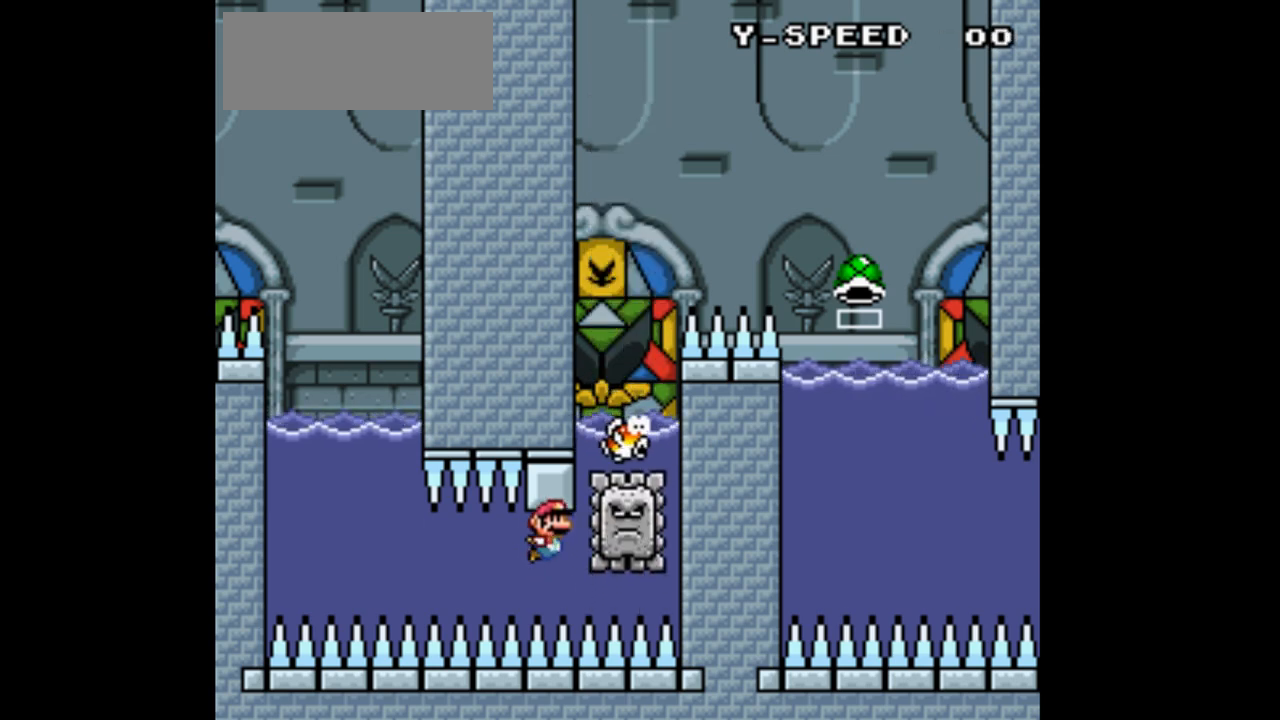
{"buttons": ["Y", "DPAD_DOWN"], "events": [[100, "B", "up"], [233, "B", "down"], [233, "DPAD_RIGHT", "down"], [367, "DPAD_RIGHT", "up"], [433, "B", "up"]]}
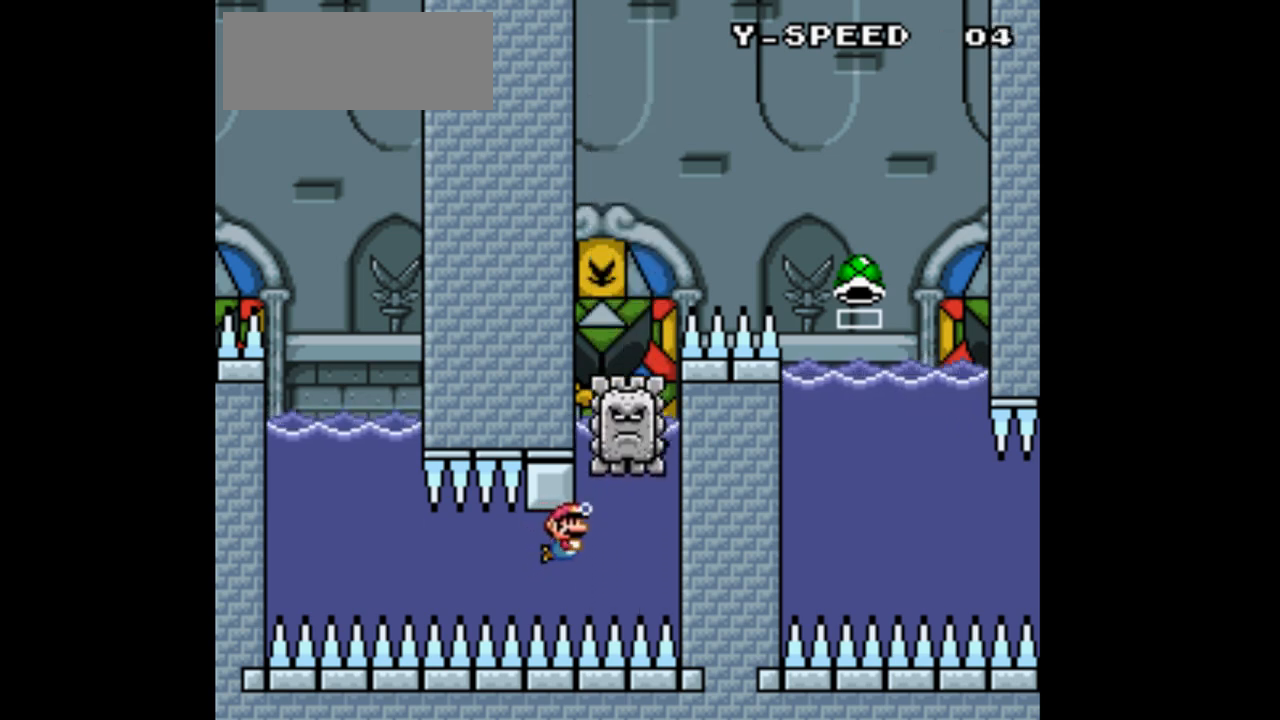
{"buttons": ["Y", "DPAD_DOWN"], "events": [[167, "DPAD_RIGHT", "down"], [233, "B", "down"], [367, "DPAD_RIGHT", "up"], [400, "B", "up"]]}
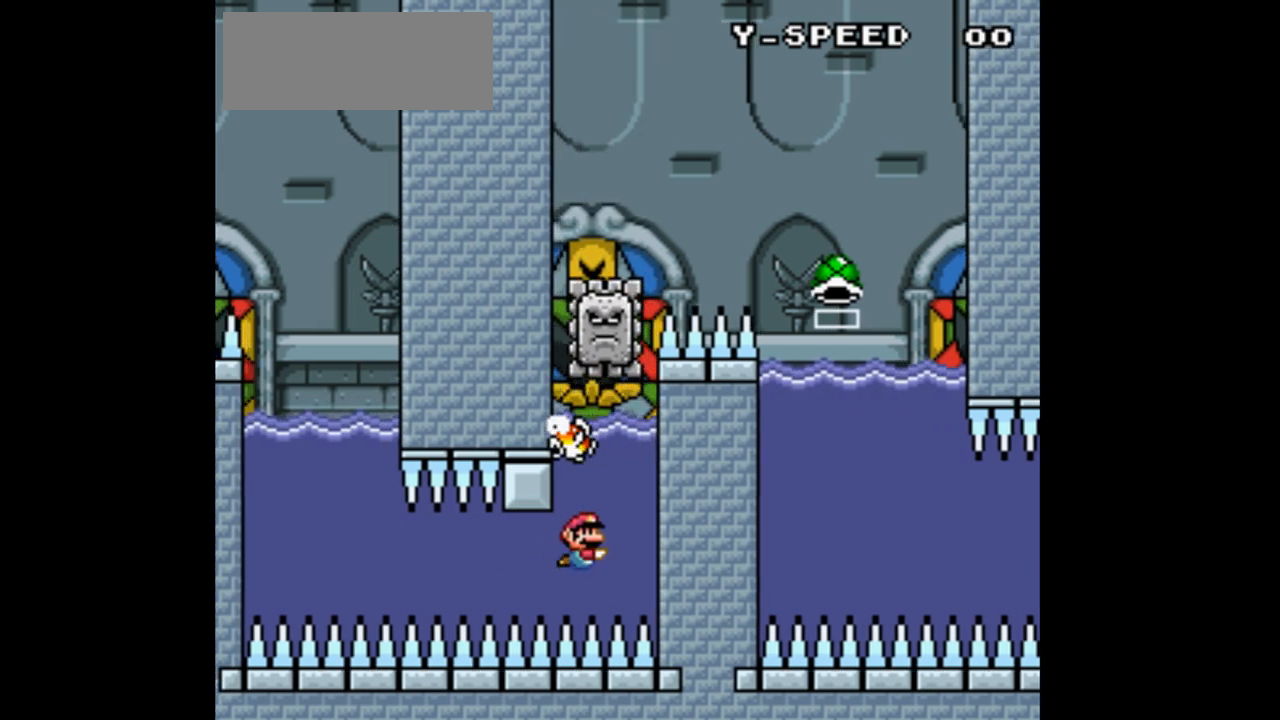
{"buttons": ["Y", "DPAD_UP"], "events": [[167, "B", "down"], [333, "B", "up"], [333, "DPAD_DOWN", "up"], [500, "DPAD_UP", "down"]]}
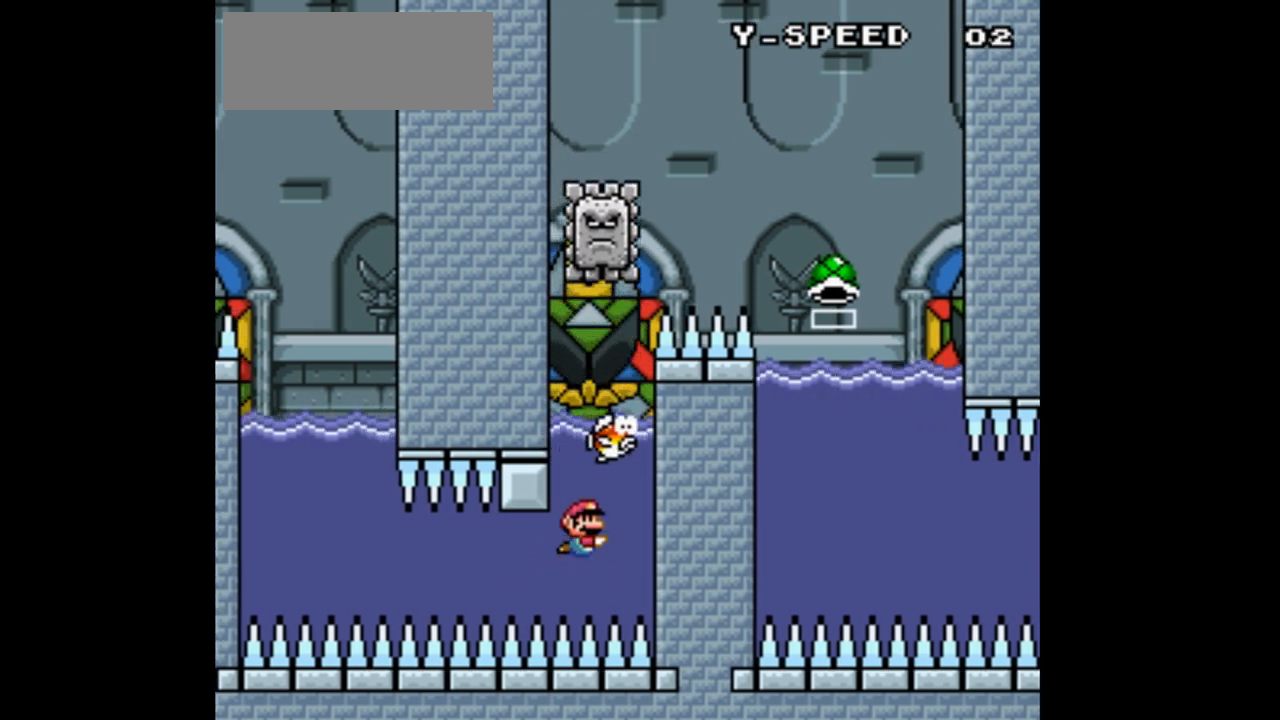
{"buttons": ["B", "Y", "DPAD_UP", "DPAD_RIGHT"], "events": [[33, "B", "down"], [33, "DPAD_LEFT", "down"], [100, "DPAD_LEFT", "up"], [167, "B", "up"], [233, "B", "down"], [300, "DPAD_RIGHT", "down"]]}
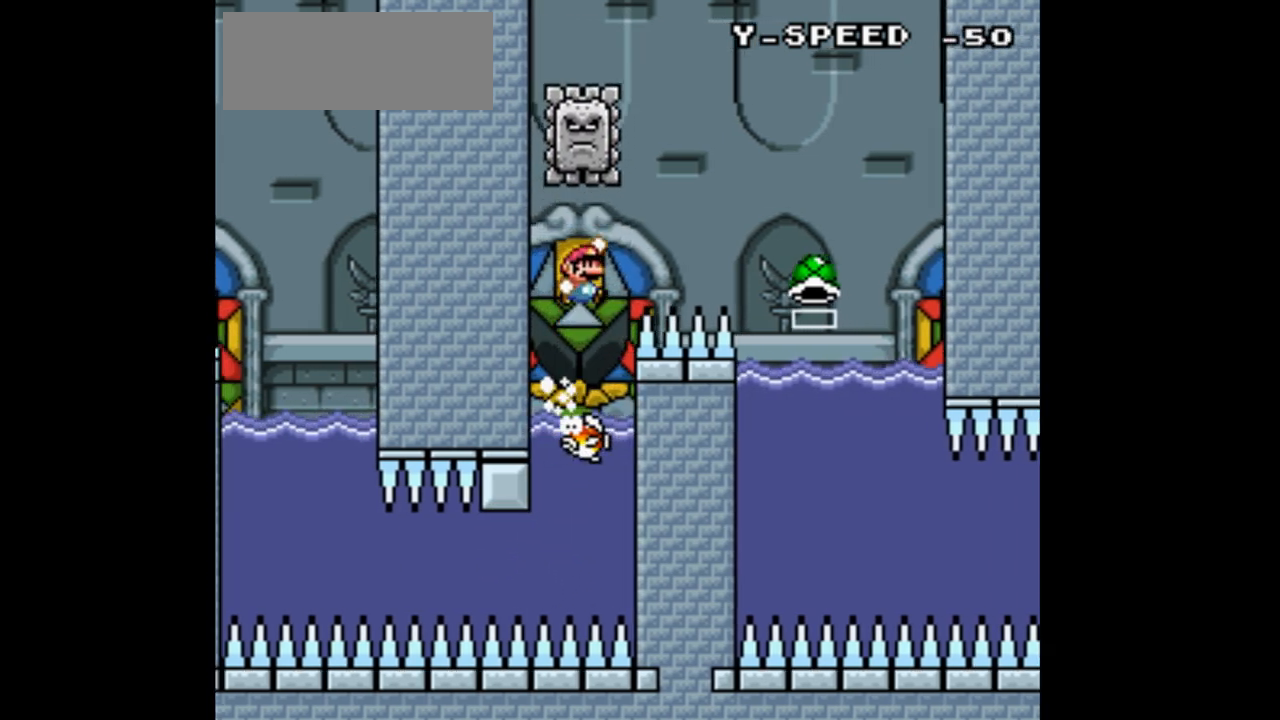
{"buttons": ["Y"], "events": [[467, "B", "up"], [467, "DPAD_RIGHT", "up"], [467, "DPAD_UP", "up"]]}
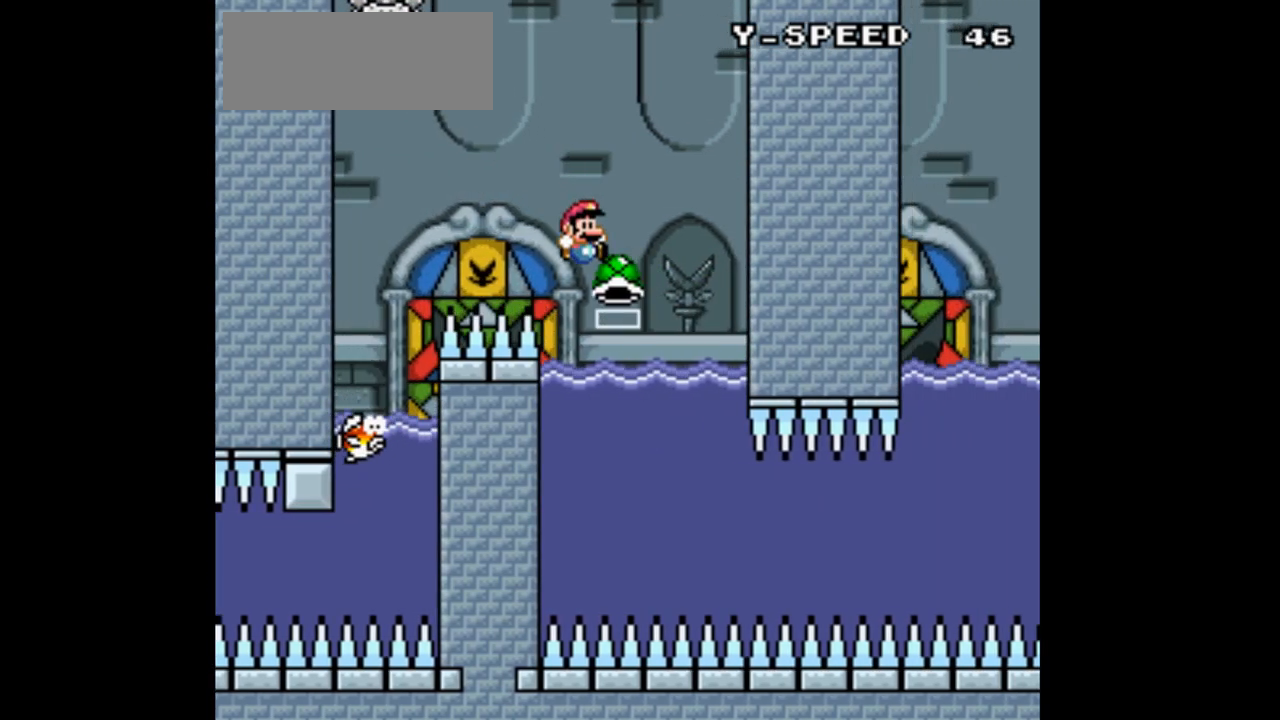
{"buttons": ["Y", "DPAD_DOWN"], "events": [[167, "DPAD_DOWN", "down"], [300, "DPAD_DOWN", "up"], [300, "DPAD_LEFT", "down"], [433, "DPAD_DOWN", "down"], [500, "DPAD_LEFT", "up"]]}
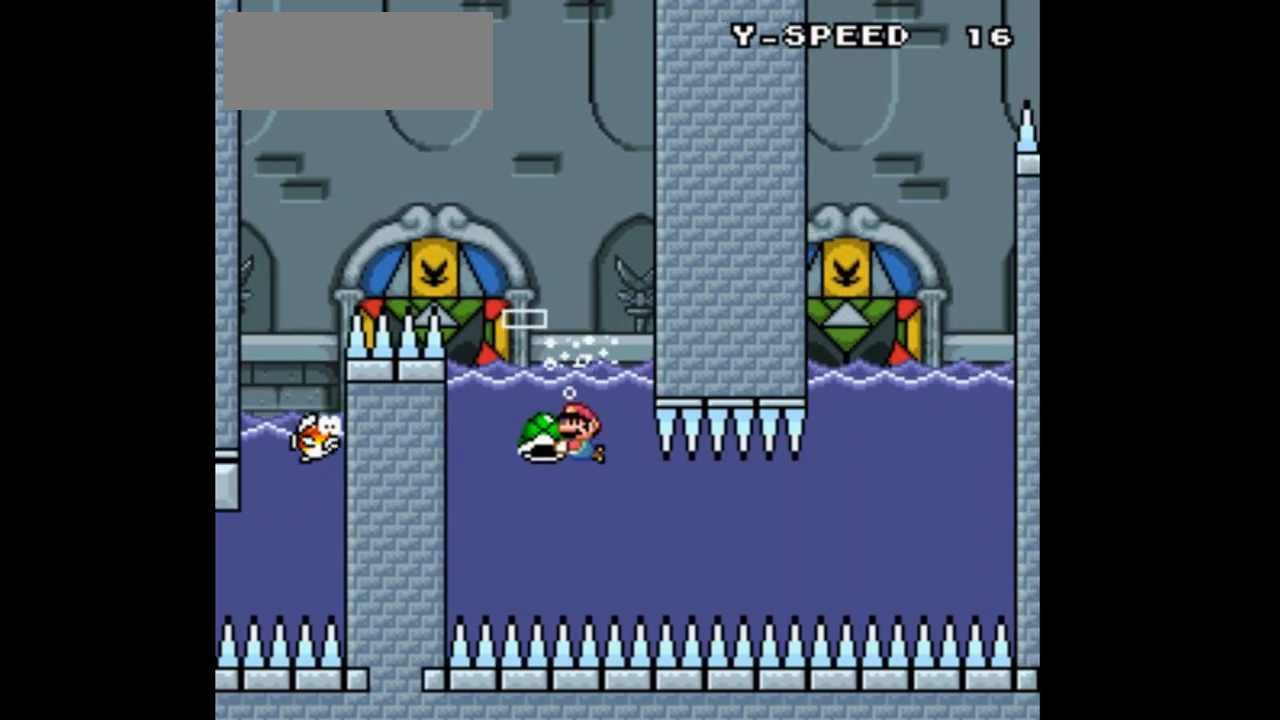
{"buttons": ["Y"], "events": [[33, "DPAD_DOWN", "up"], [333, "DPAD_RIGHT", "down"], [433, "DPAD_RIGHT", "up"]]}
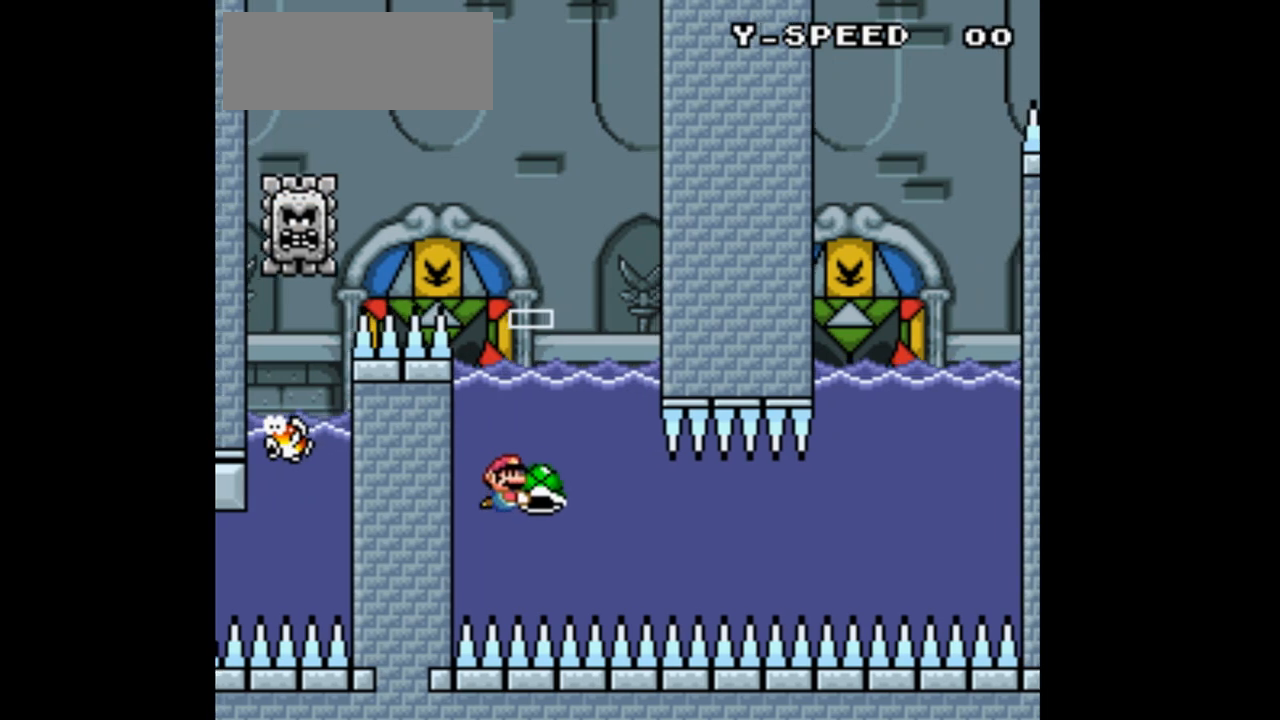
{"buttons": ["Y", "DPAD_RIGHT"], "events": [[333, "DPAD_DOWN", "down"], [500, "DPAD_DOWN", "up"], [500, "DPAD_RIGHT", "down"]]}
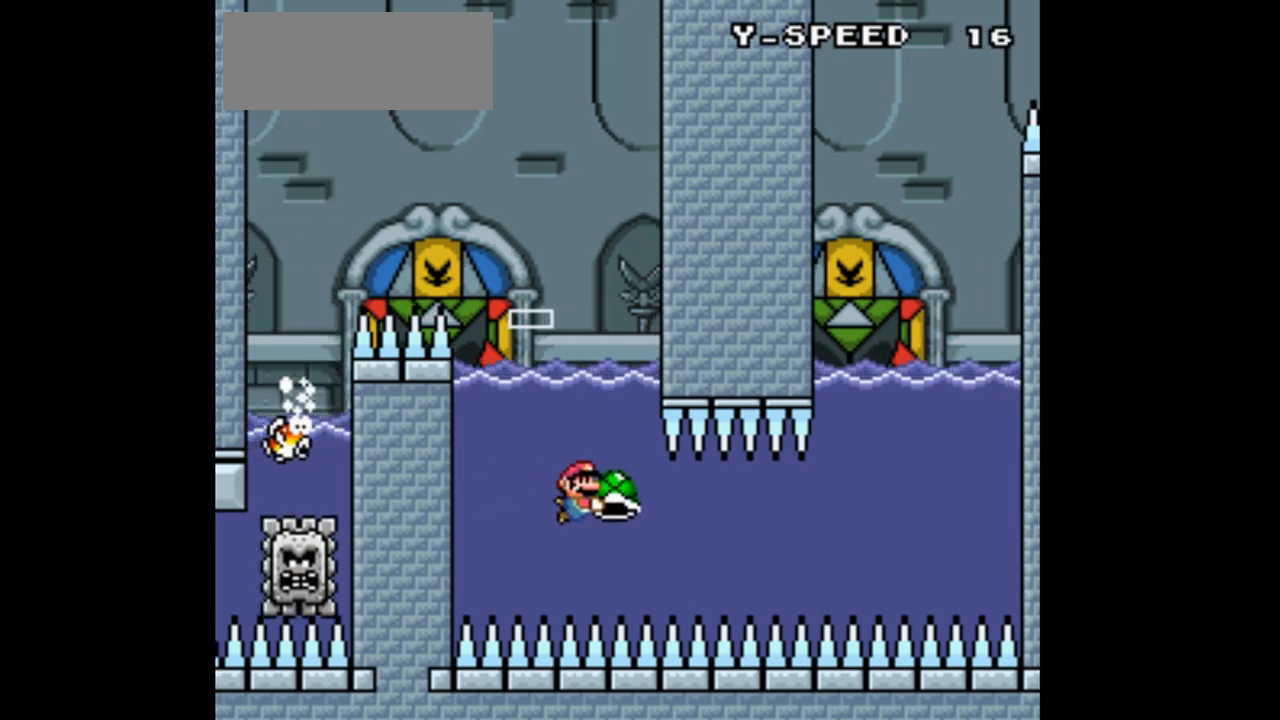
{"buttons": ["Y"], "events": [[367, "DPAD_RIGHT", "up"]]}